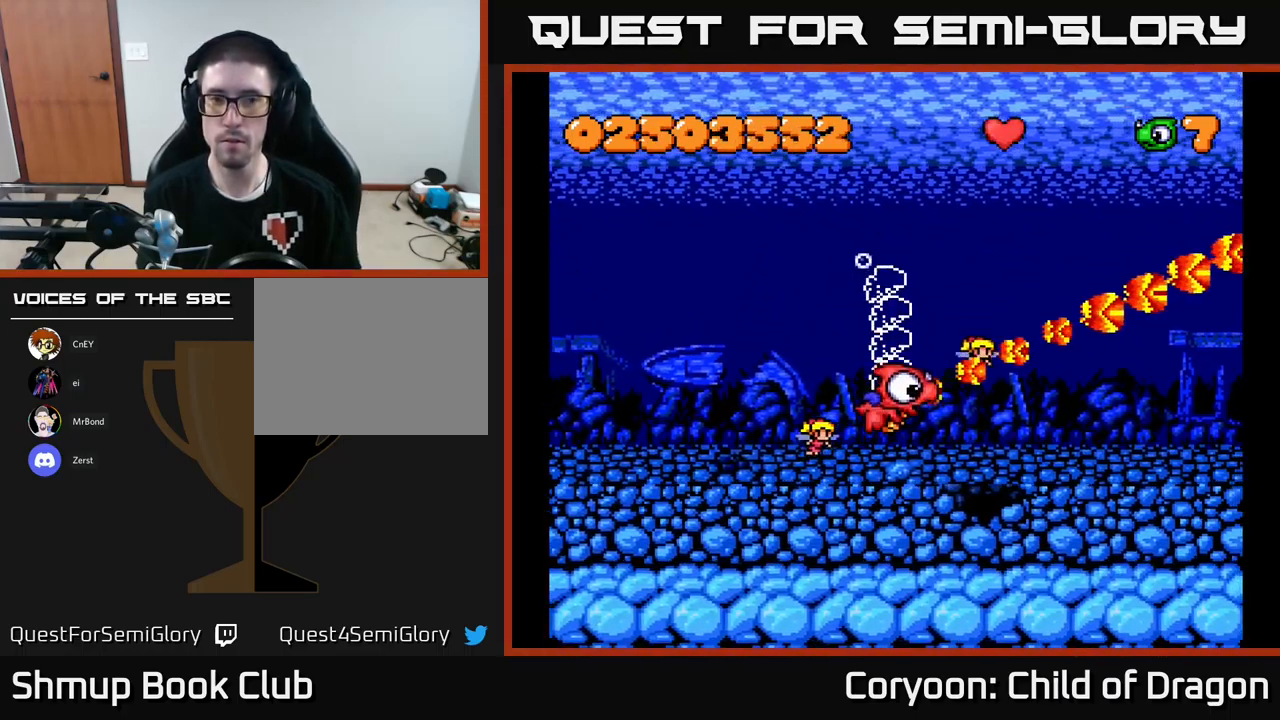
Gameplay with a controller (Xbox layout); each line is a JSON object with the inputs held at the frame after it. "events" lists button and stick changes between this image and that frame as [ms after this image, input, new state], when the widget could be followed in between. Not read: right_stick.
{"buttons": ["X", "DPAD_UP"], "left_stick": "center", "events": [[384, "DPAD_DOWN", "up"], [417, "DPAD_RIGHT", "down"], [467, "DPAD_UP", "down"], [484, "DPAD_RIGHT", "up"]]}
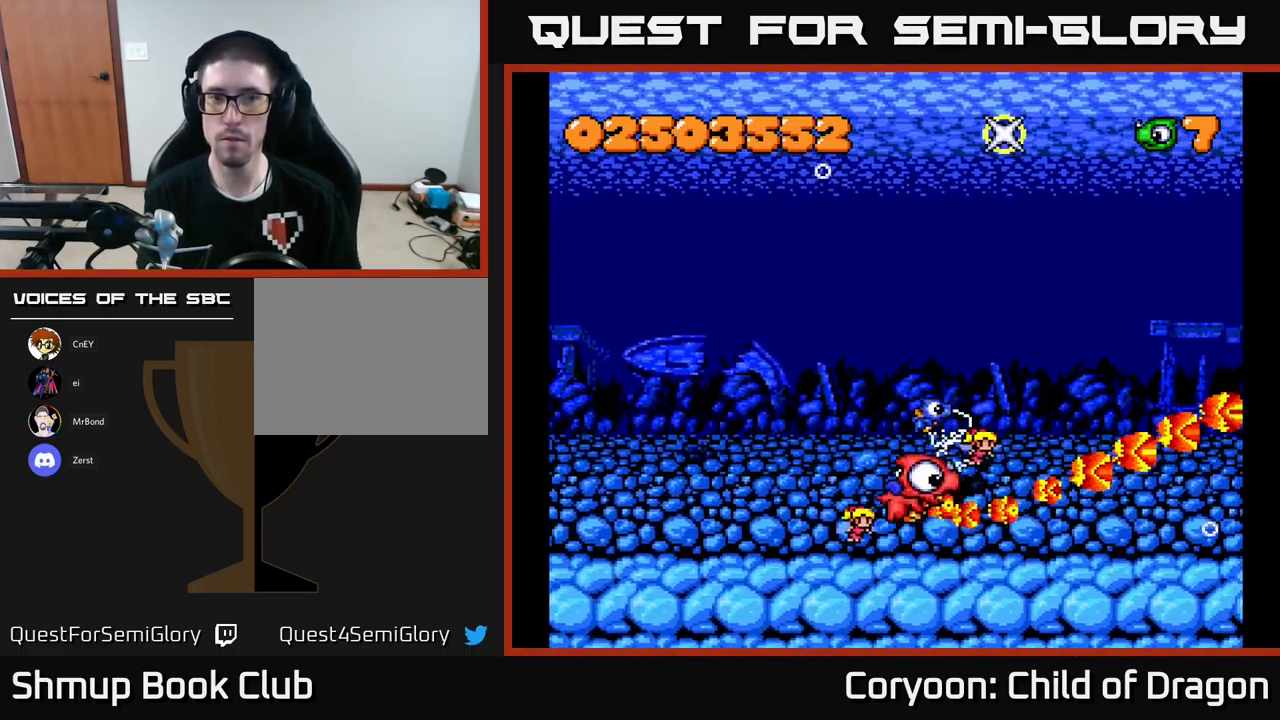
{"buttons": ["X", "DPAD_UP"], "left_stick": "center", "events": []}
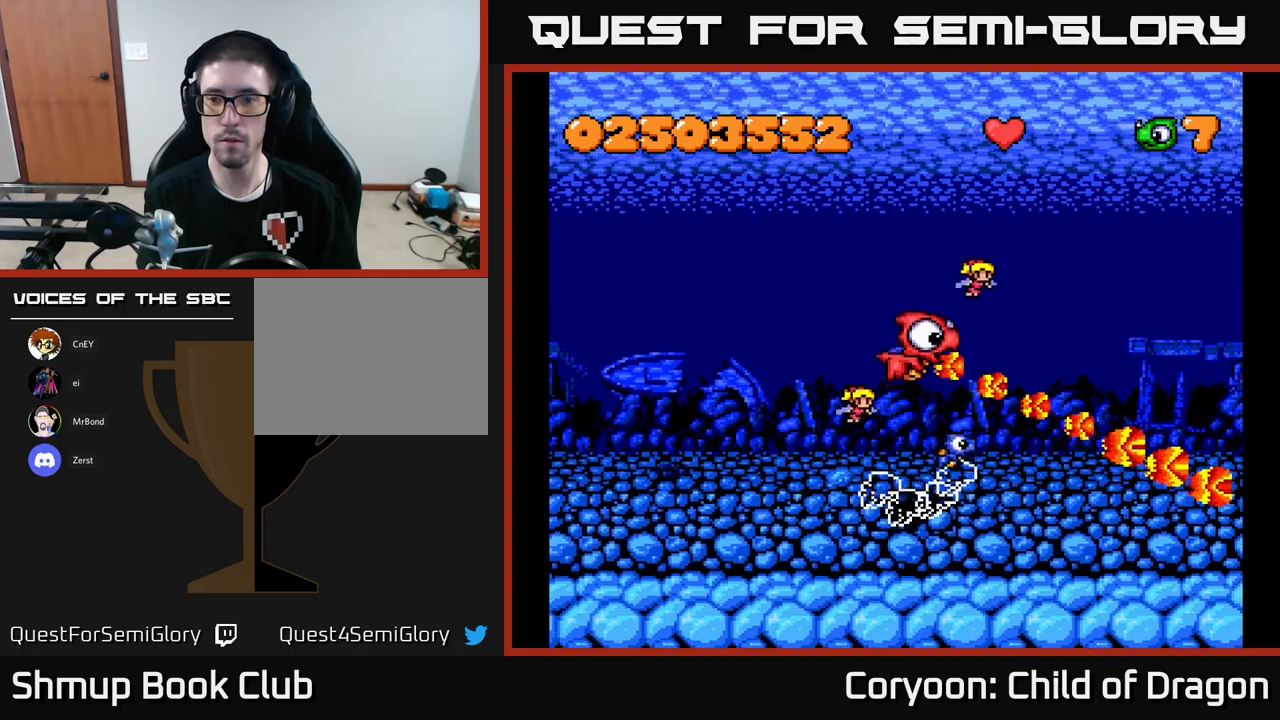
{"buttons": ["X", "DPAD_DOWN"], "left_stick": "center", "events": [[433, "DPAD_UP", "up"], [483, "DPAD_DOWN", "down"]]}
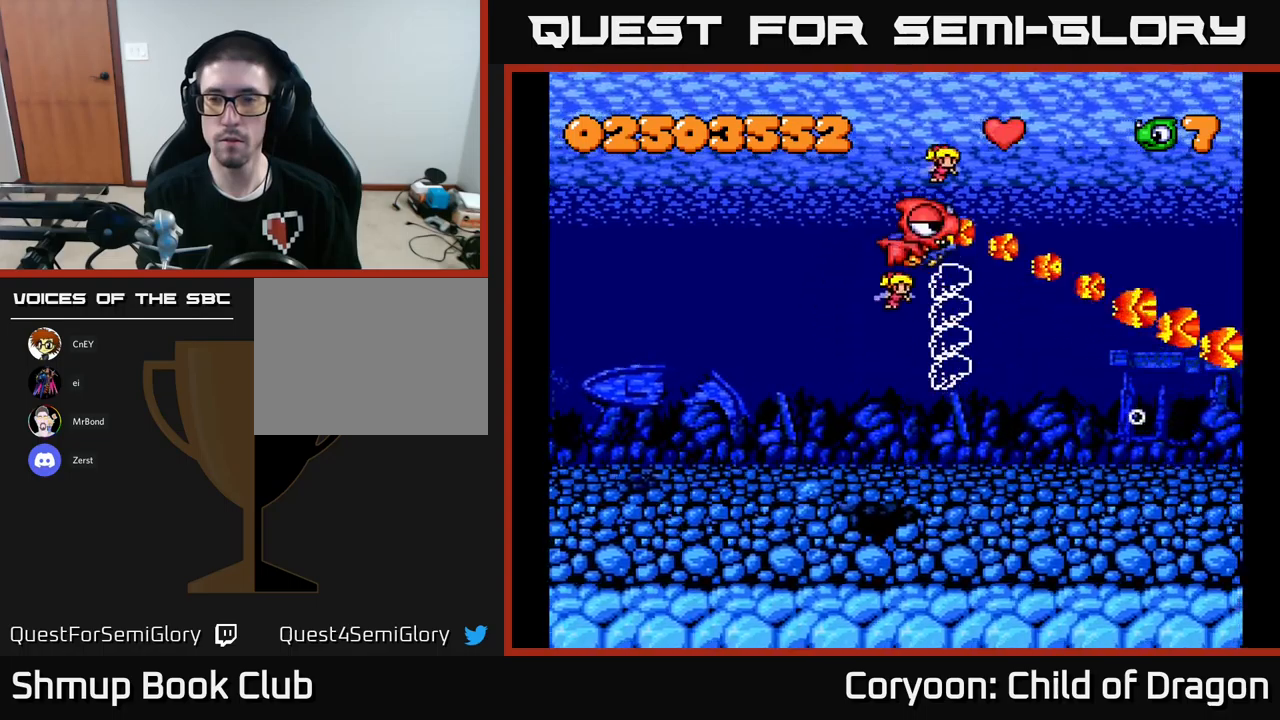
{"buttons": ["X", "DPAD_DOWN"], "left_stick": "center", "events": []}
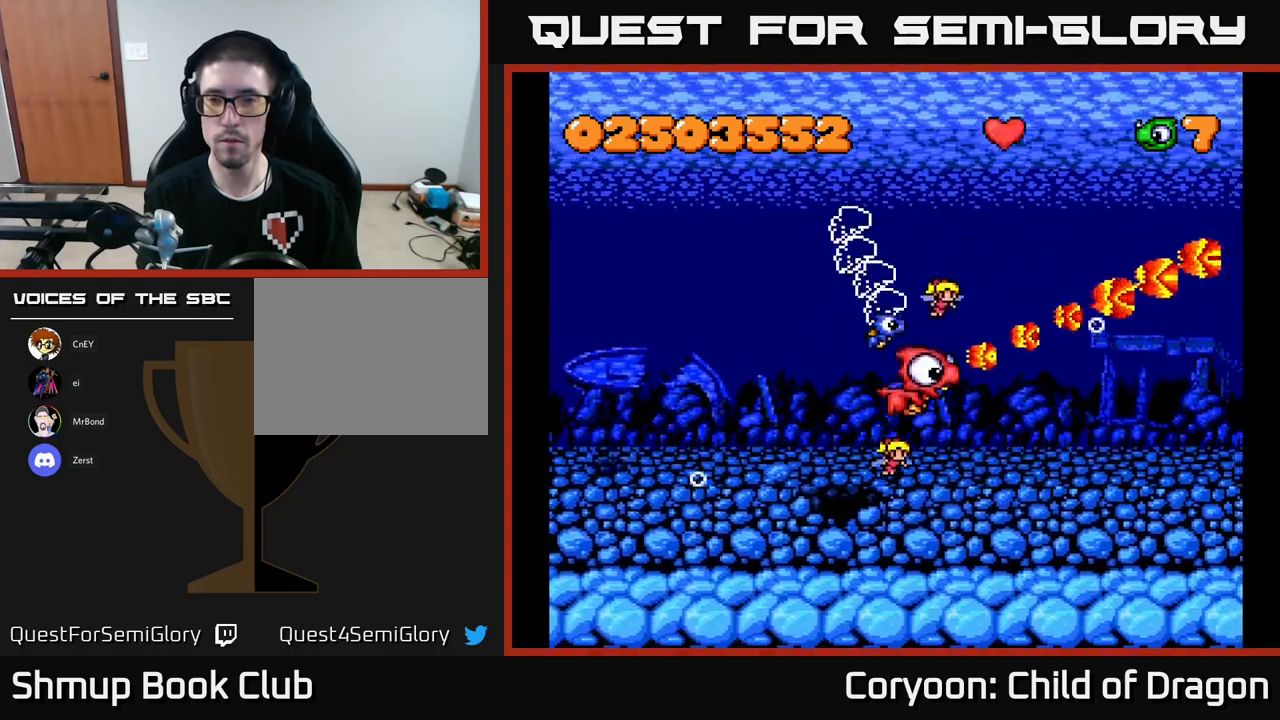
{"buttons": ["X", "DPAD_DOWN"], "left_stick": "center", "events": []}
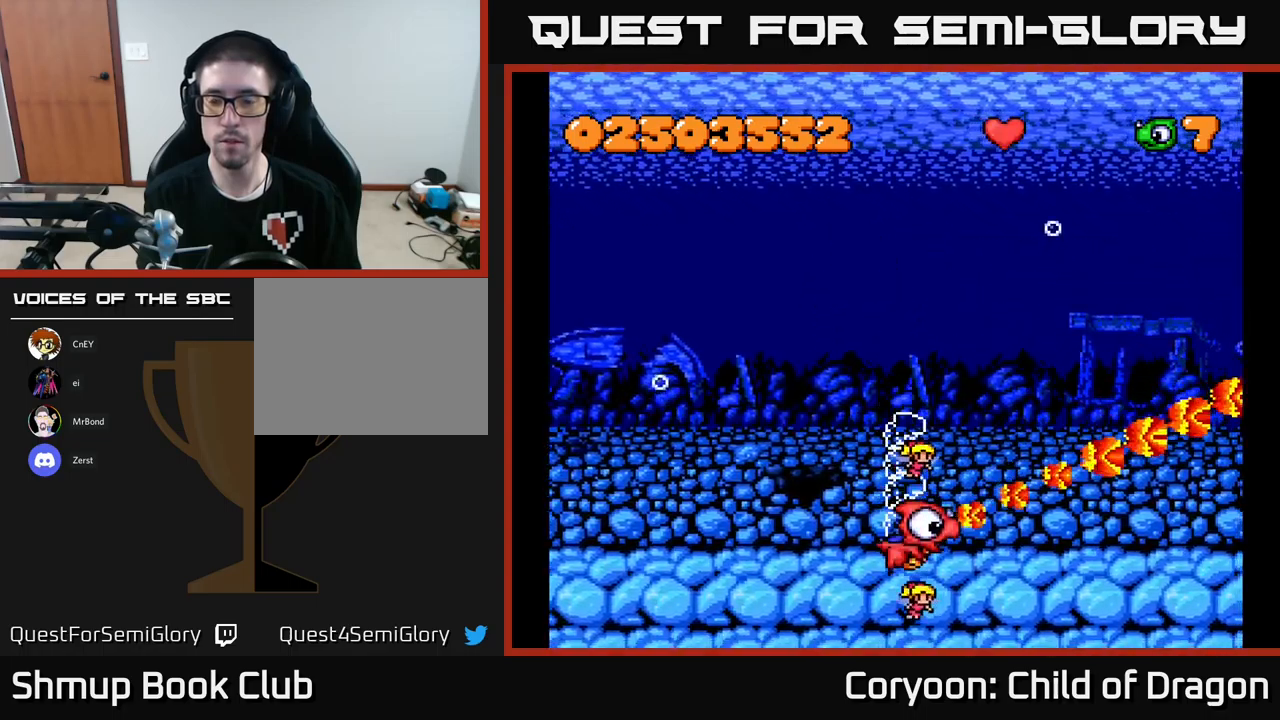
{"buttons": ["X", "DPAD_UP"], "left_stick": "center", "events": [[167, "DPAD_DOWN", "up"], [283, "DPAD_UP", "down"]]}
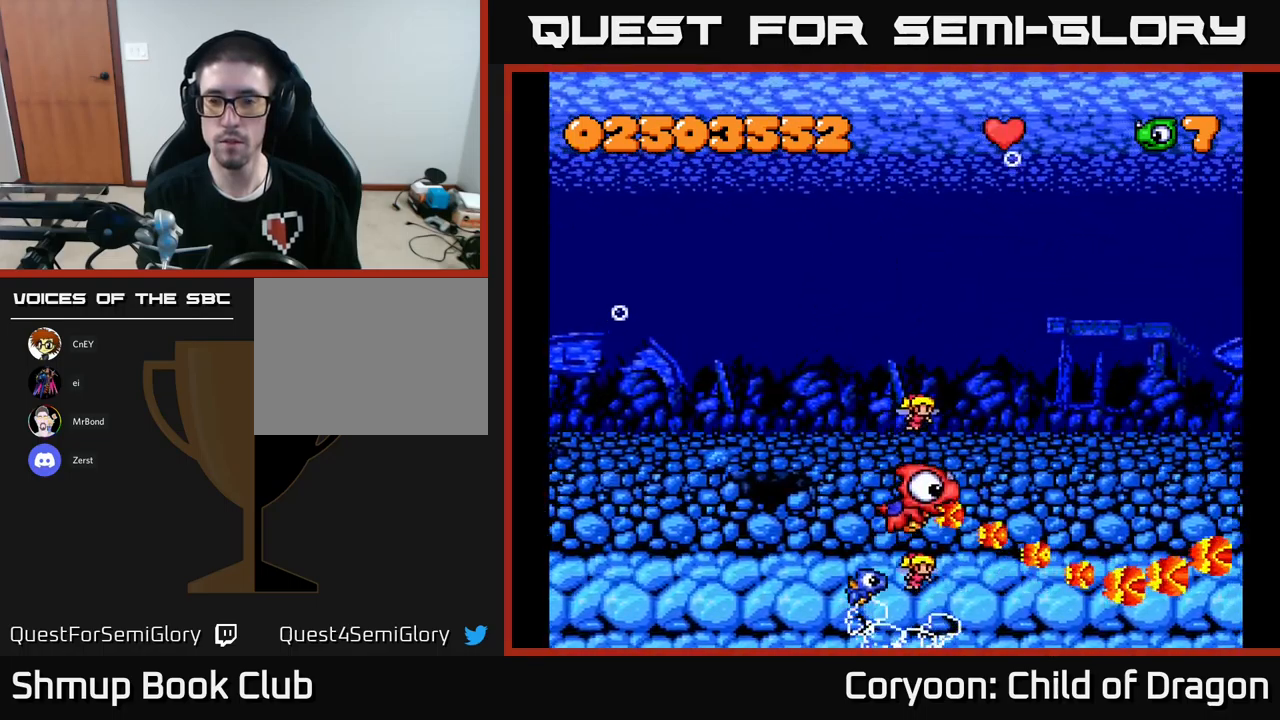
{"buttons": ["X", "DPAD_UP"], "left_stick": "center", "events": []}
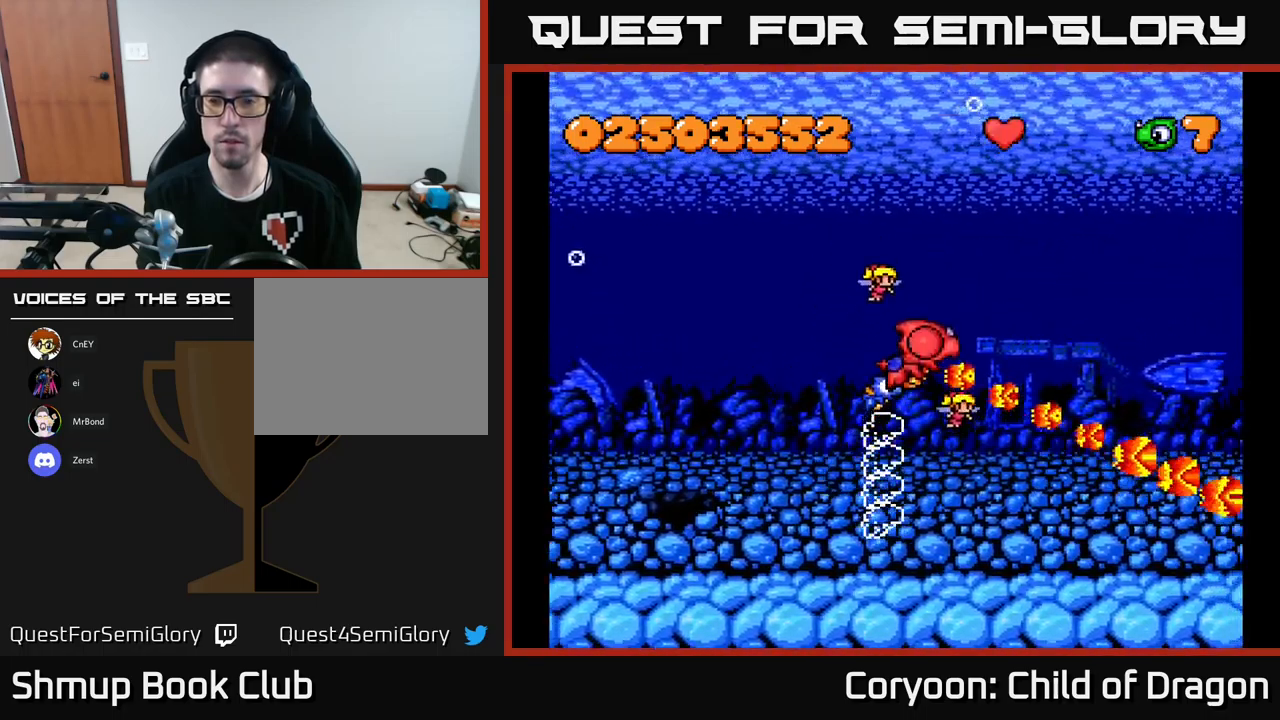
{"buttons": ["DPAD_DOWN"], "left_stick": "center", "events": [[283, "DPAD_UP", "up"], [283, "X", "up"], [367, "DPAD_DOWN", "down"]]}
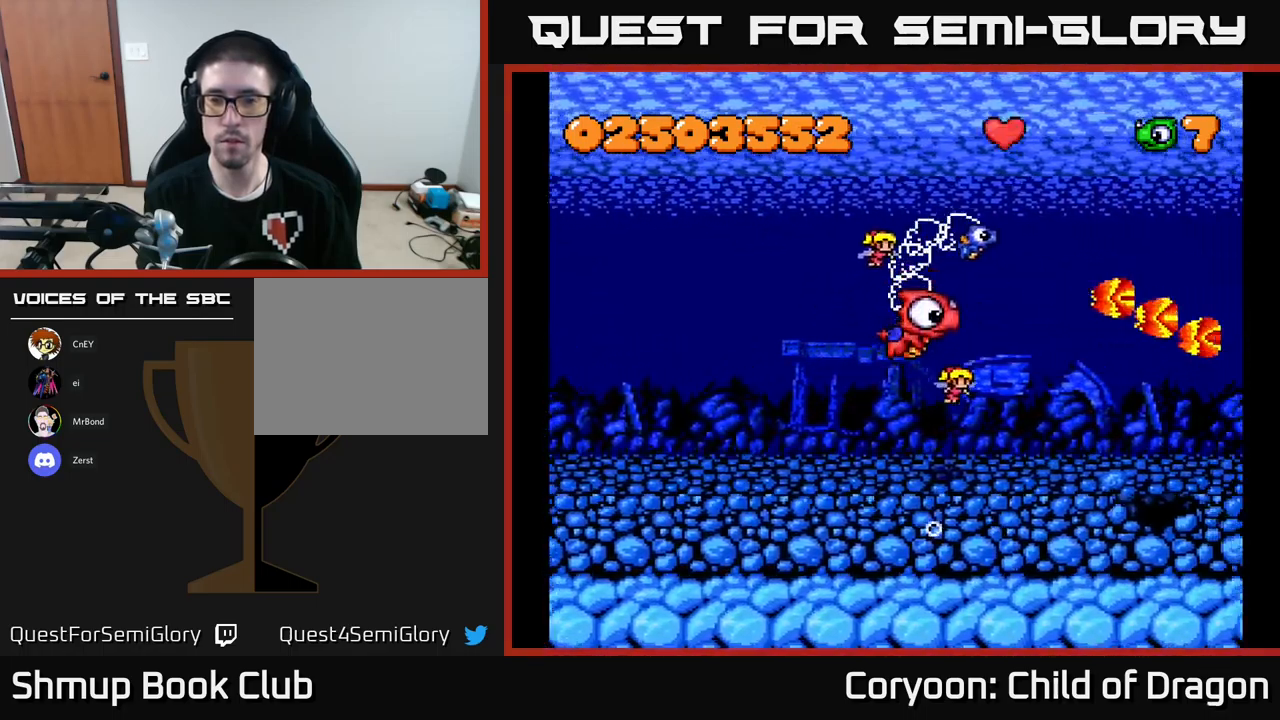
{"buttons": [], "left_stick": "center", "events": [[67, "DPAD_DOWN", "up"], [83, "DPAD_LEFT", "down"], [217, "DPAD_LEFT", "up"]]}
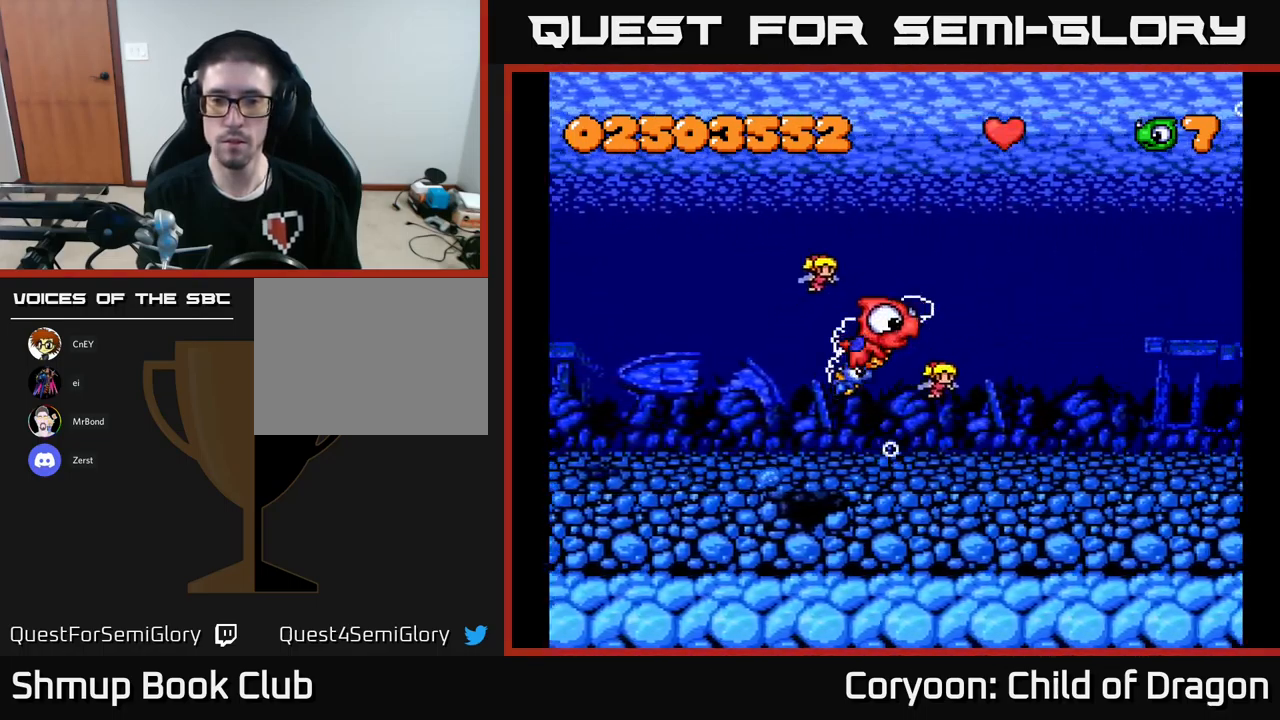
{"buttons": [], "left_stick": "center", "events": []}
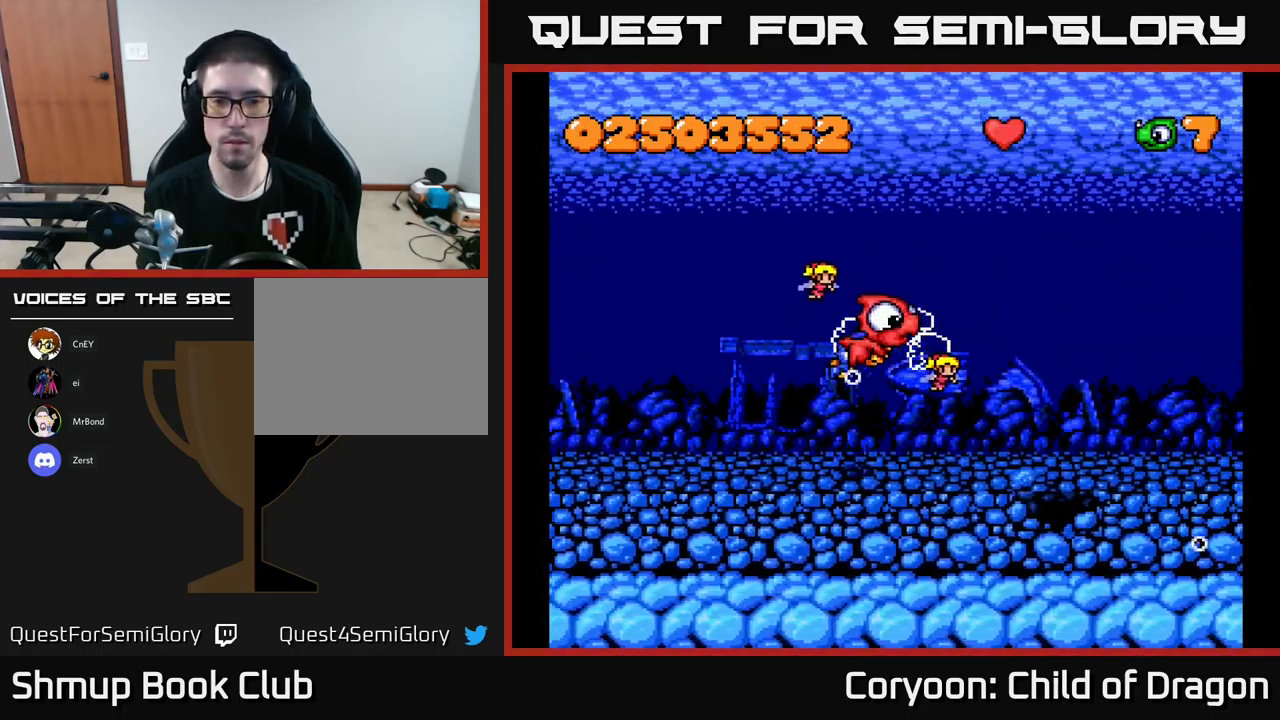
{"buttons": [], "left_stick": "center", "events": []}
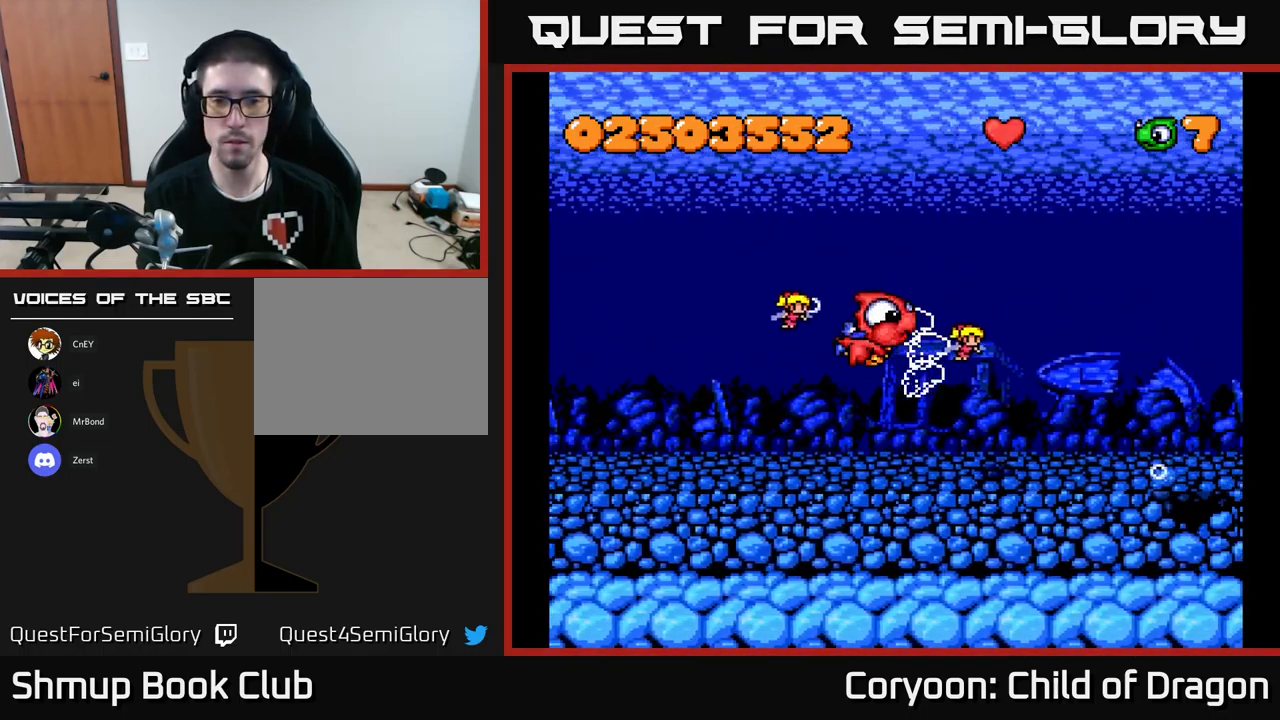
{"buttons": [], "left_stick": "center", "events": []}
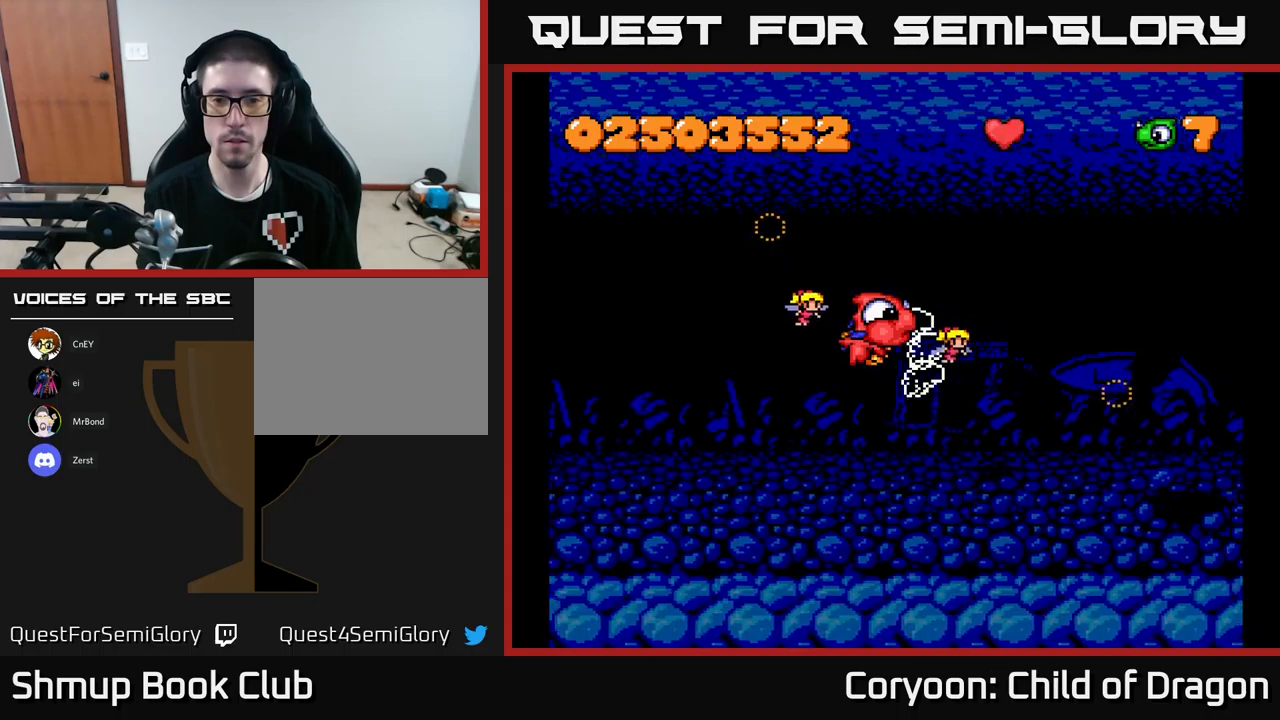
{"buttons": [], "left_stick": "center", "events": []}
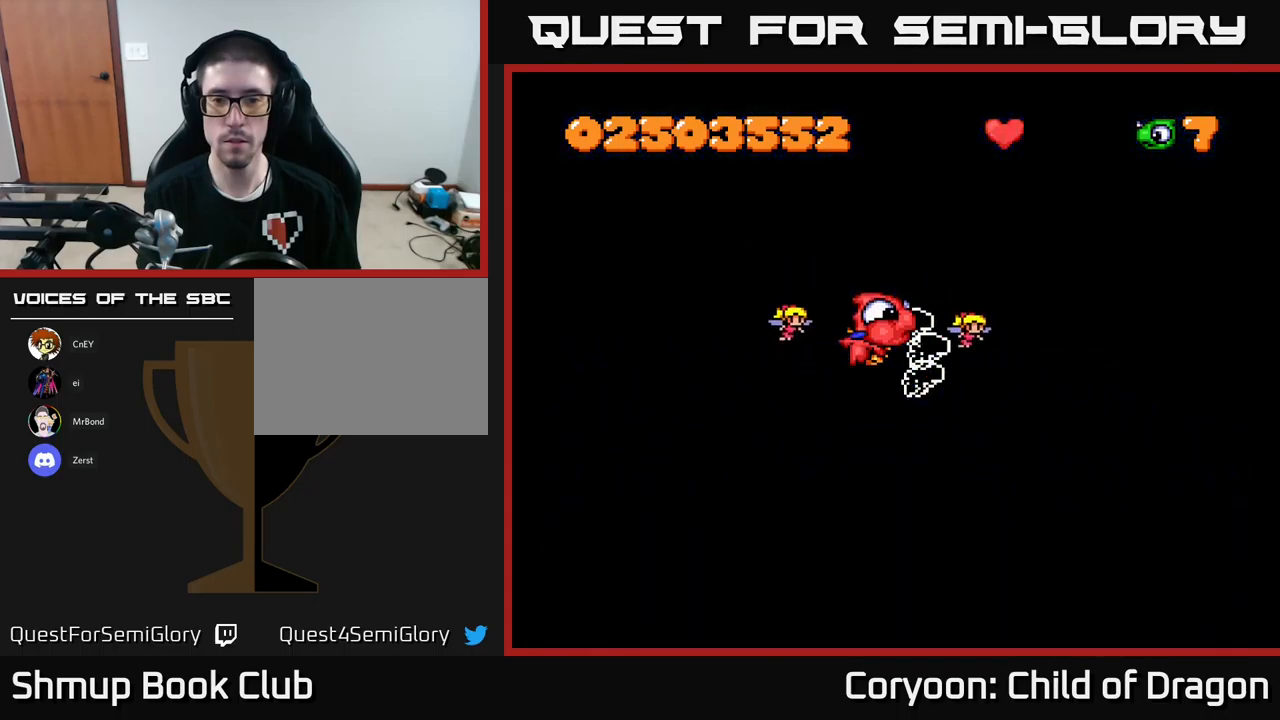
{"buttons": [], "left_stick": "center", "events": []}
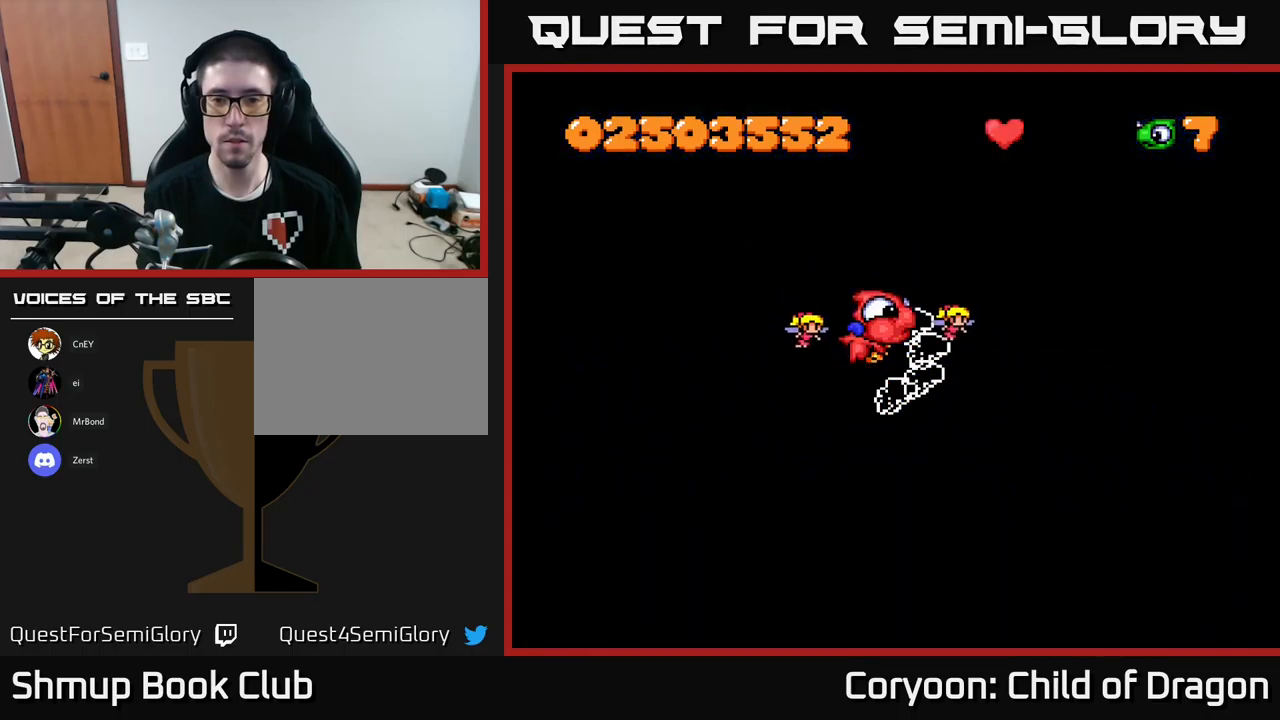
{"buttons": [], "left_stick": "center", "events": []}
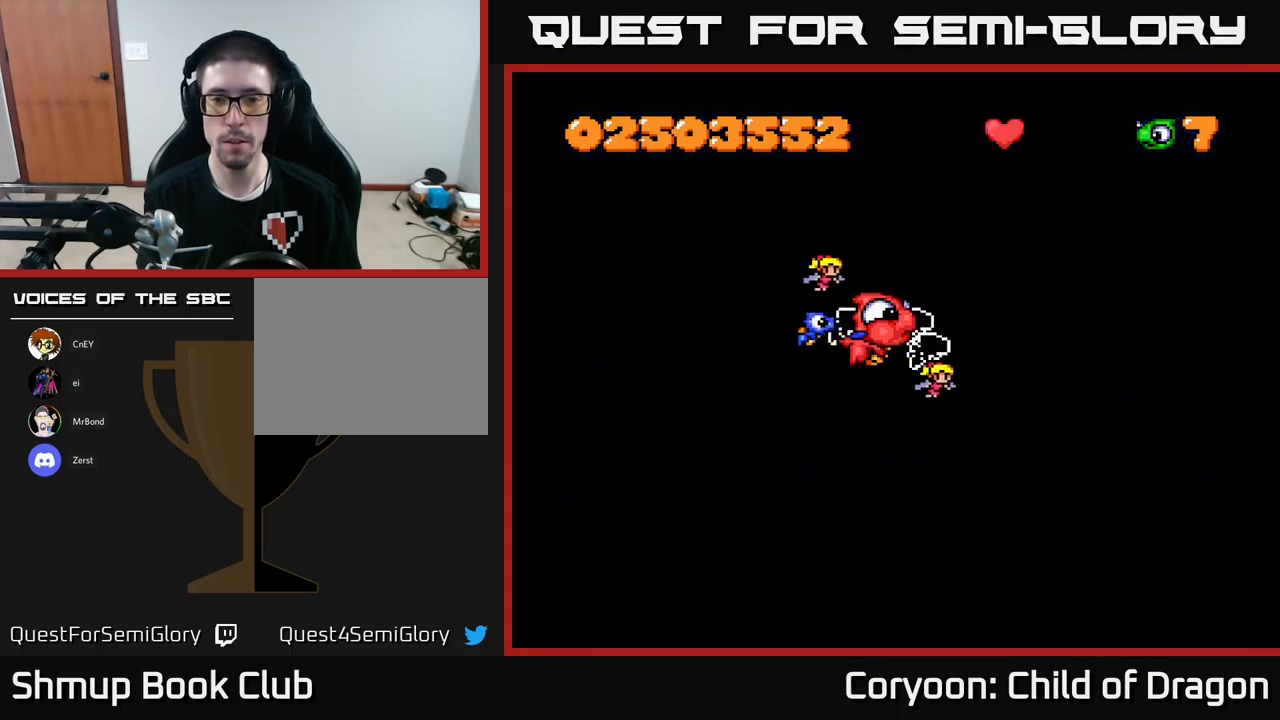
{"buttons": [], "left_stick": "center", "events": []}
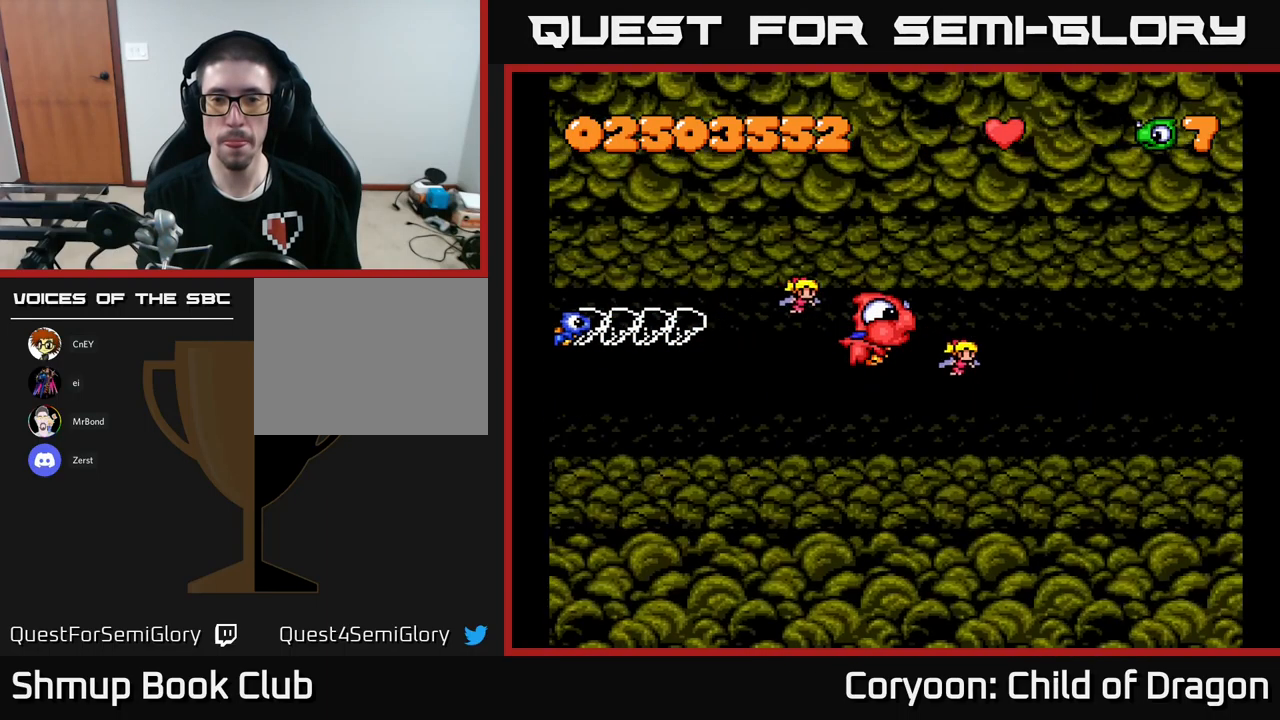
{"buttons": [], "left_stick": "center", "events": []}
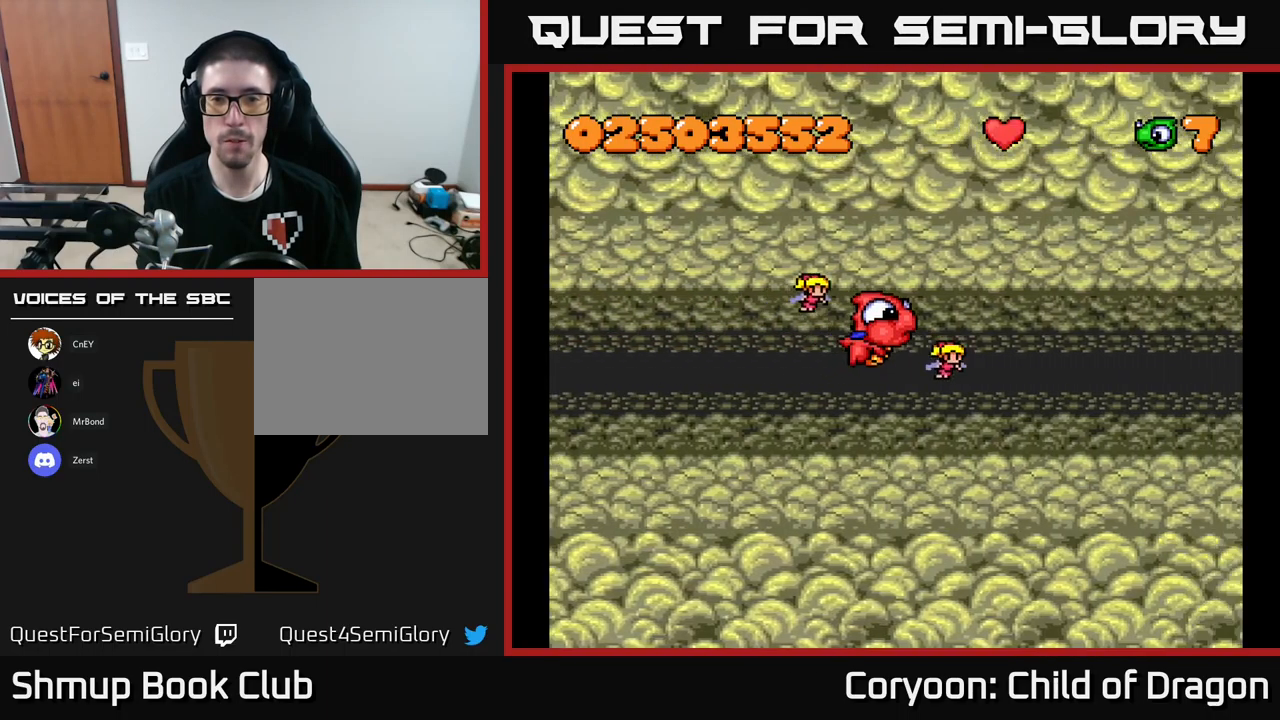
{"buttons": [], "left_stick": "center", "events": []}
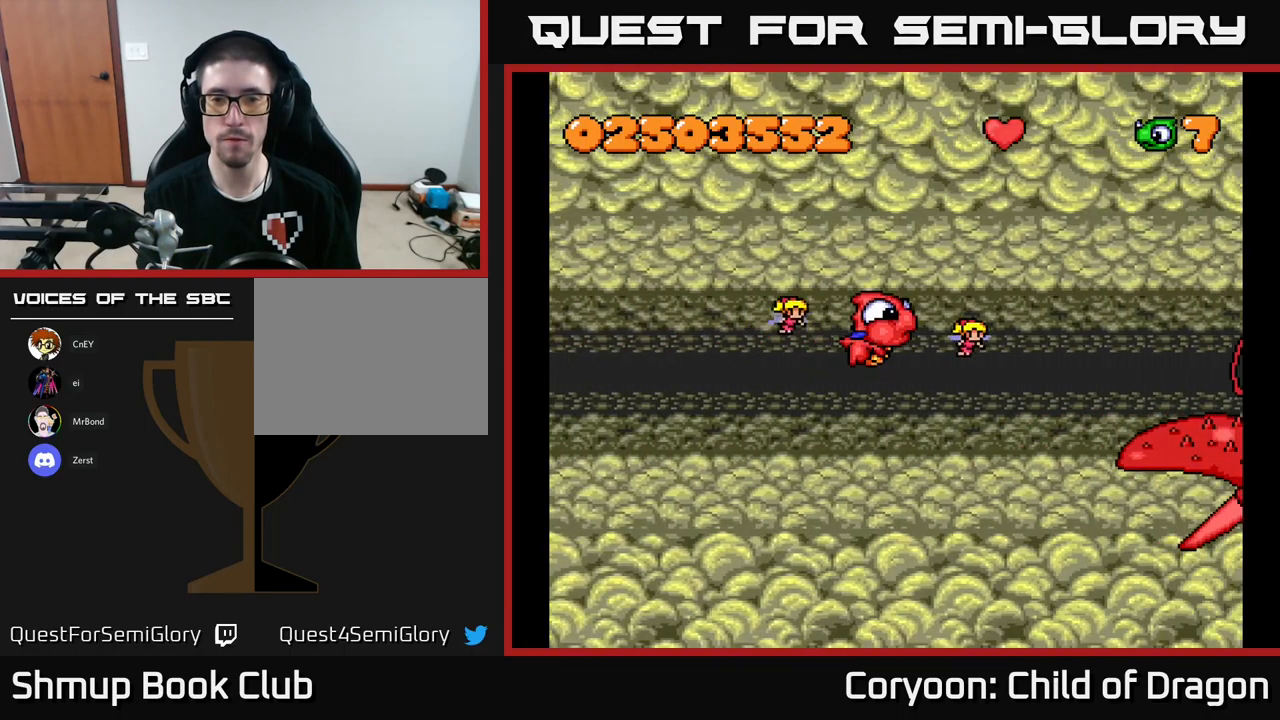
{"buttons": ["X", "DPAD_DOWN"], "left_stick": "center", "events": [[283, "DPAD_DOWN", "down"], [500, "X", "down"]]}
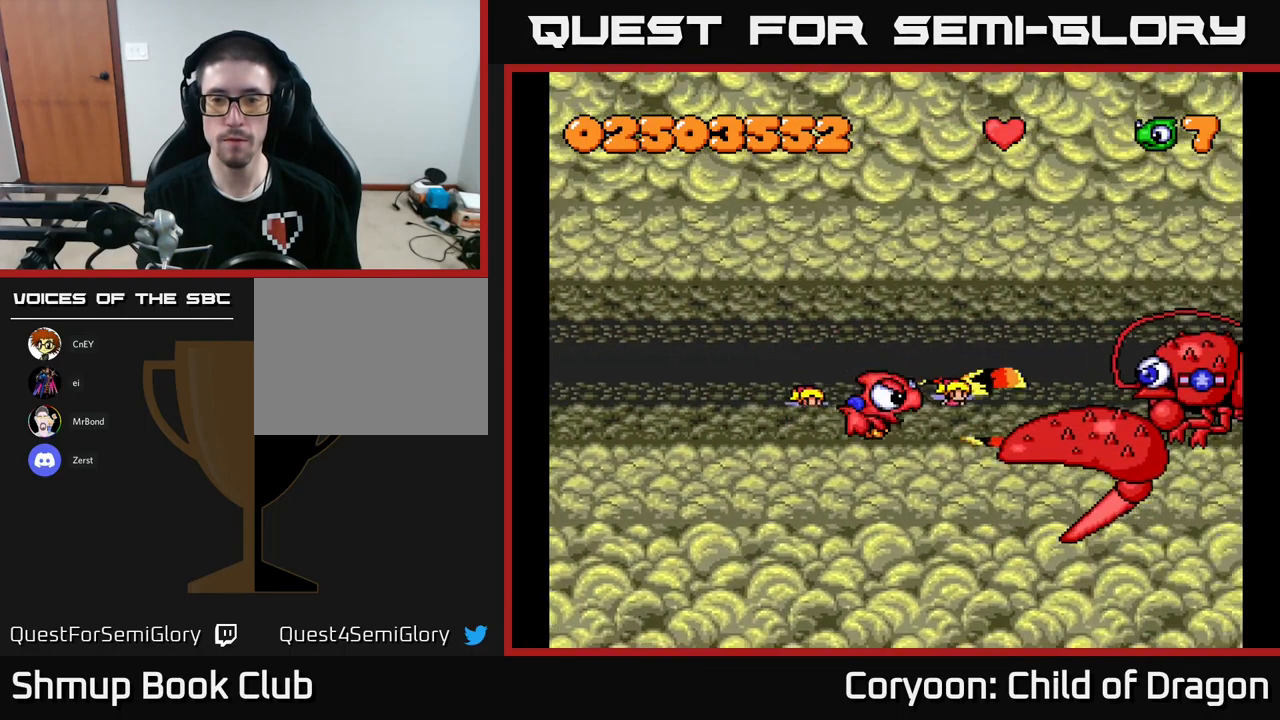
{"buttons": ["X", "DPAD_LEFT"], "left_stick": "center", "events": [[100, "DPAD_LEFT", "down"], [167, "DPAD_DOWN", "up"]]}
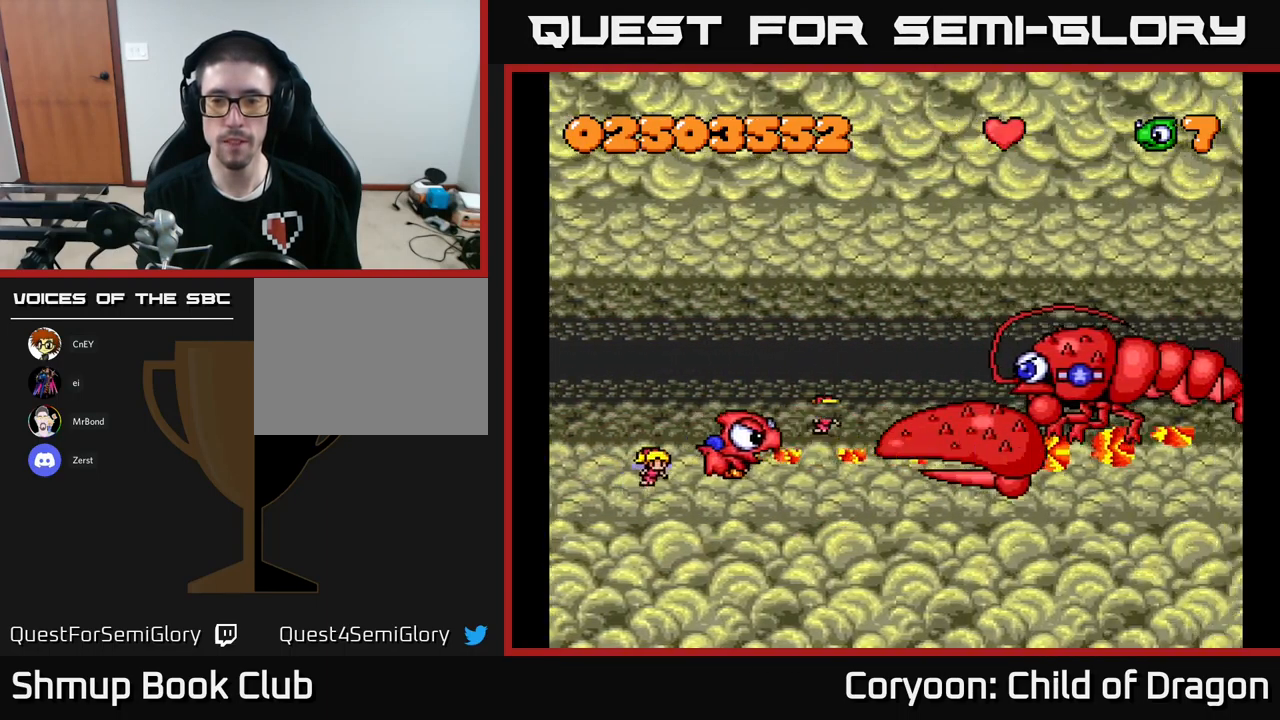
{"buttons": ["X"], "left_stick": "center", "events": [[467, "DPAD_LEFT", "up"]]}
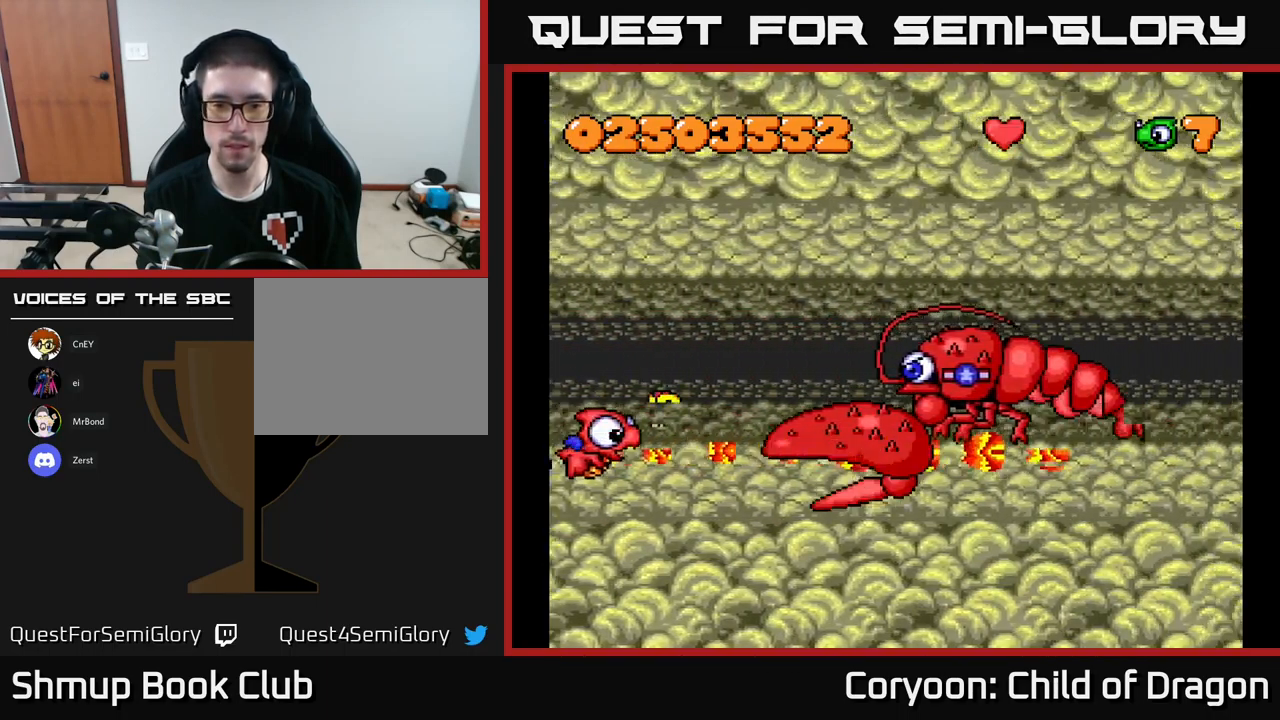
{"buttons": ["X"], "left_stick": "center", "events": []}
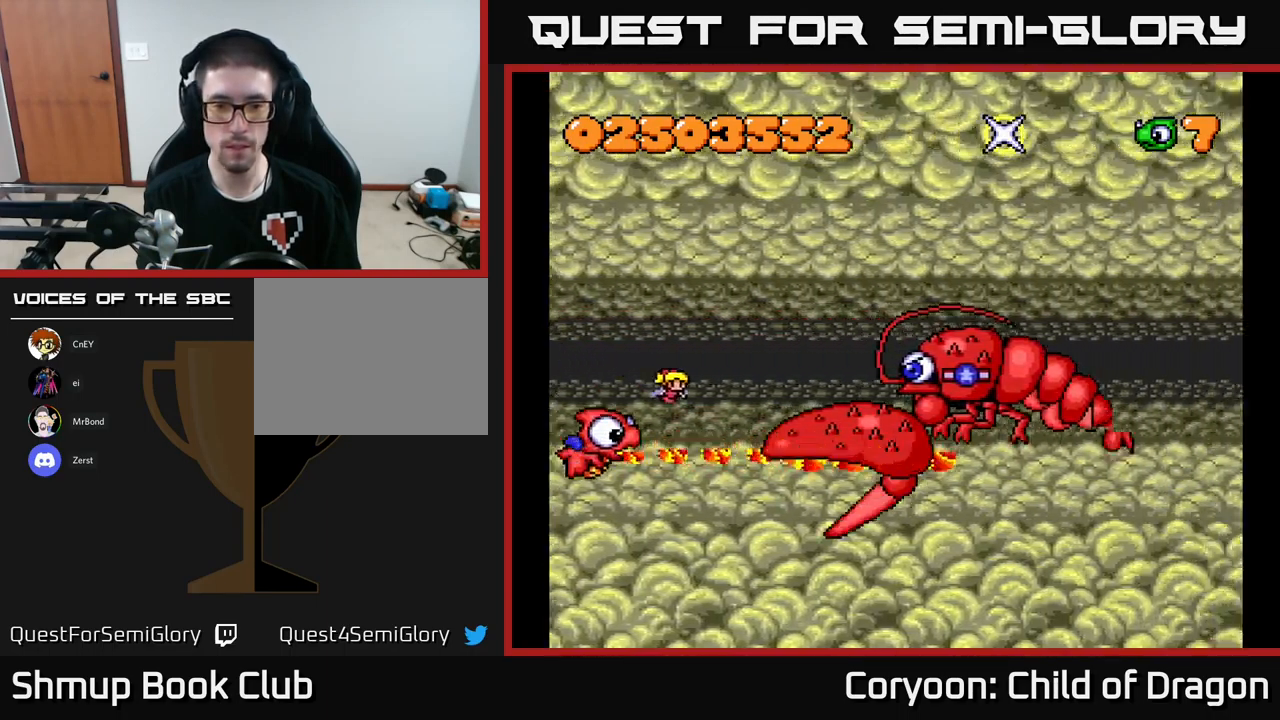
{"buttons": ["X"], "left_stick": "center", "events": []}
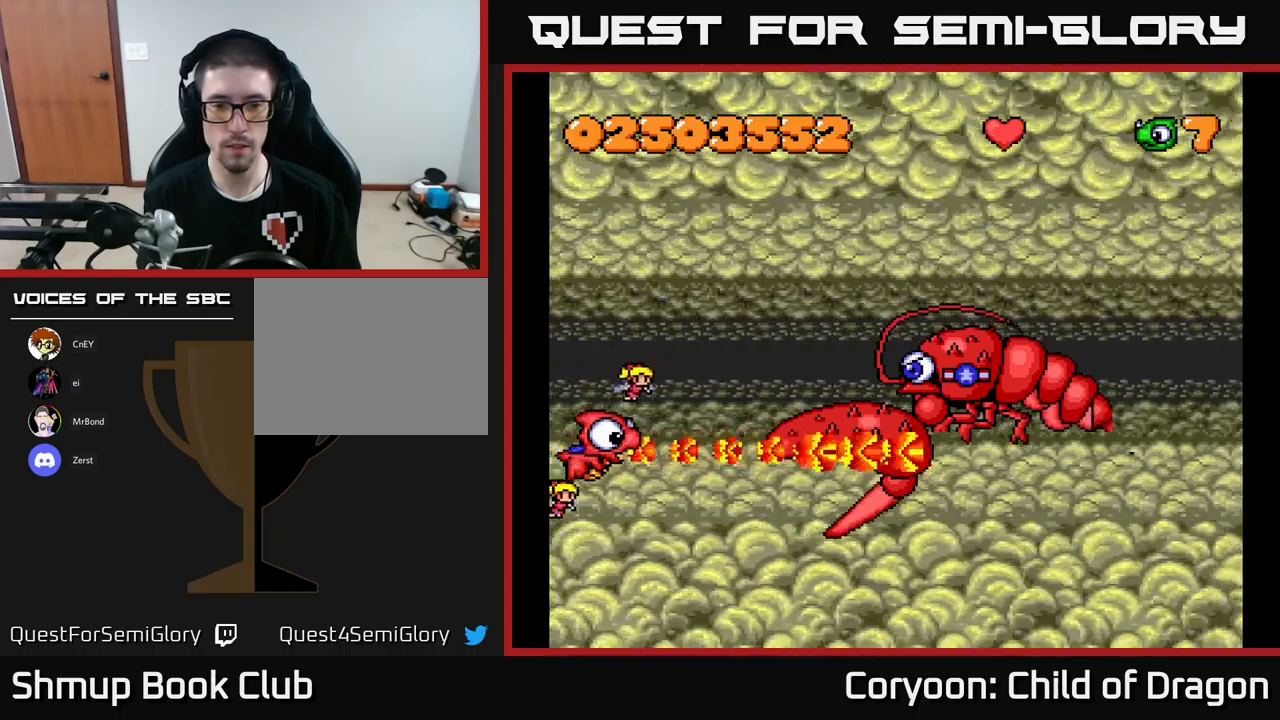
{"buttons": ["X"], "left_stick": "center", "events": []}
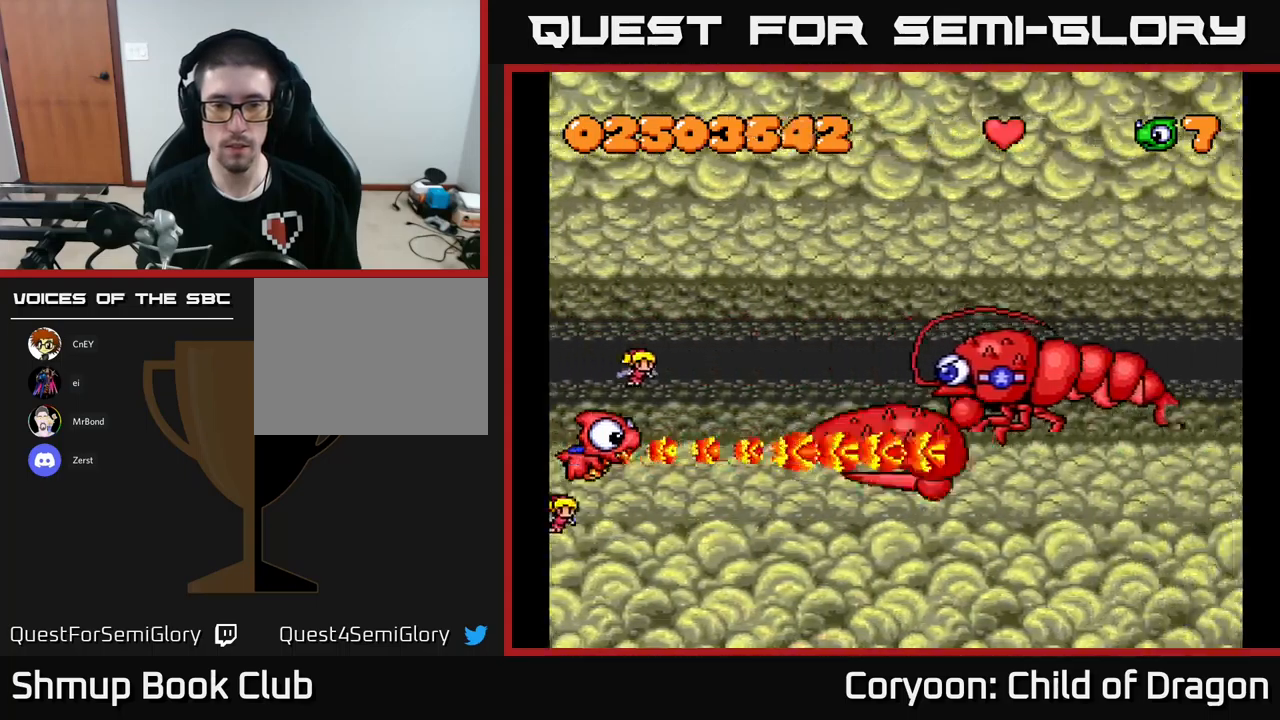
{"buttons": ["X", "DPAD_RIGHT"], "left_stick": "center", "events": [[84, "DPAD_RIGHT", "down"], [150, "DPAD_DOWN", "down"], [250, "DPAD_DOWN", "up"]]}
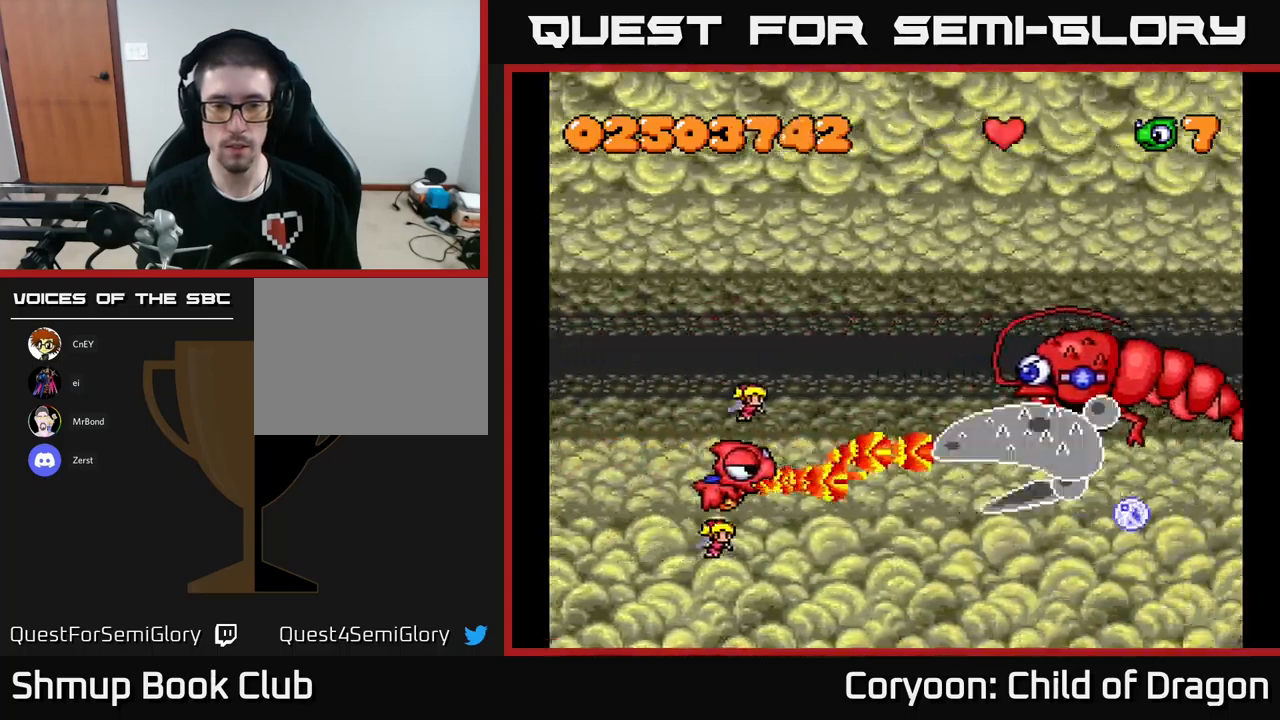
{"buttons": ["X", "DPAD_UP", "DPAD_LEFT"], "left_stick": "center", "events": [[50, "DPAD_RIGHT", "up"], [100, "DPAD_UP", "down"], [250, "DPAD_UP", "up"], [267, "DPAD_RIGHT", "down"], [284, "DPAD_DOWN", "down"], [384, "DPAD_DOWN", "up"], [434, "DPAD_RIGHT", "up"], [467, "DPAD_UP", "down"], [500, "DPAD_LEFT", "down"]]}
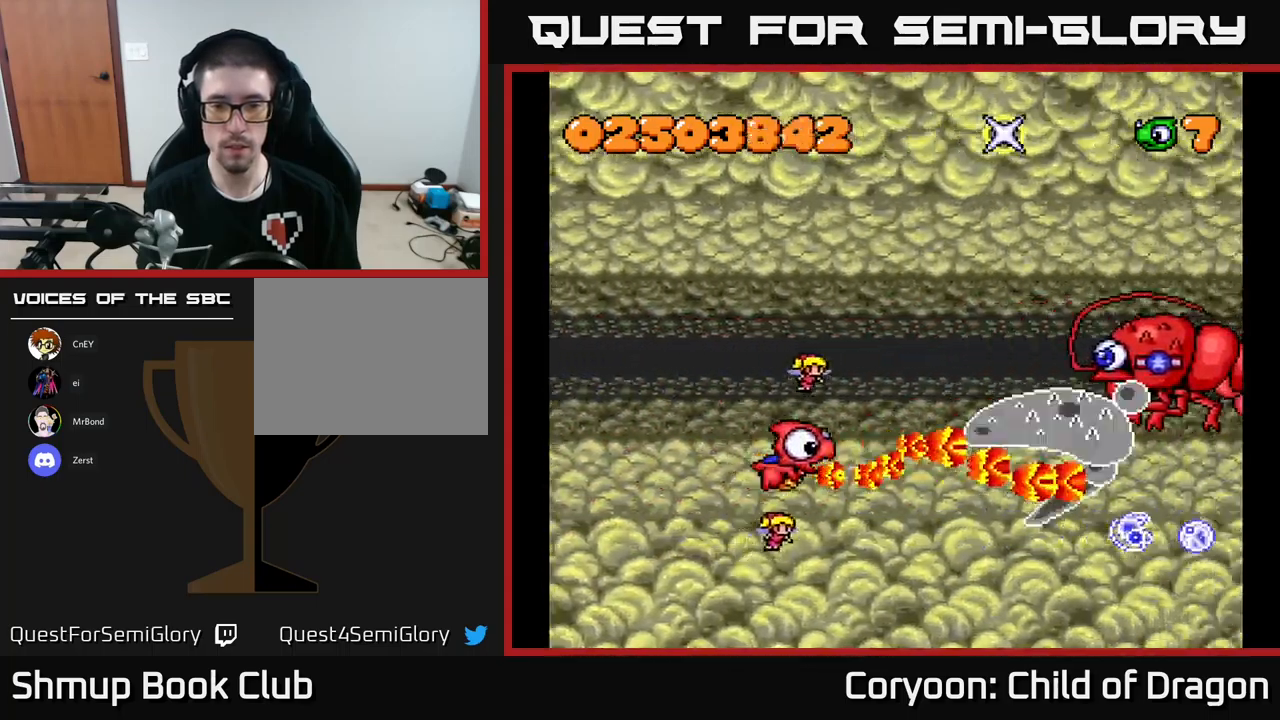
{"buttons": ["X"], "left_stick": "center", "events": [[17, "DPAD_UP", "up"], [67, "DPAD_DOWN", "down"], [67, "DPAD_LEFT", "up"], [200, "DPAD_DOWN", "up"], [217, "DPAD_LEFT", "down"], [284, "DPAD_LEFT", "up"]]}
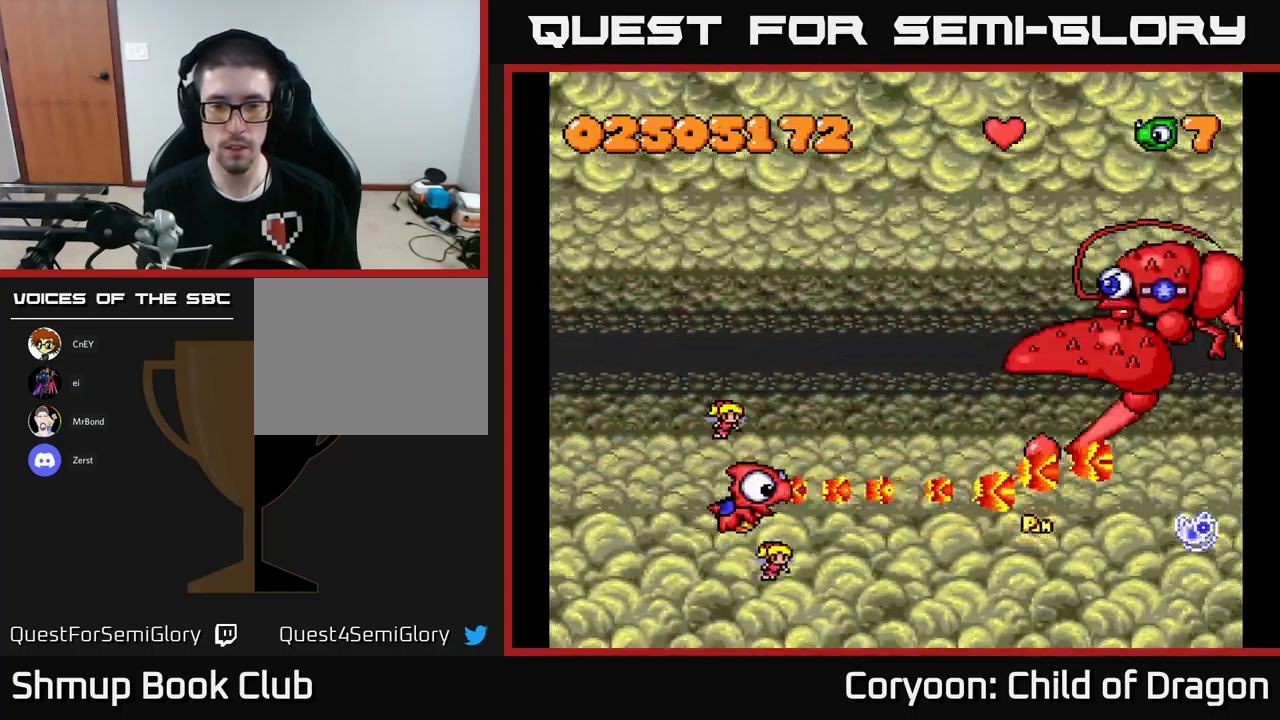
{"buttons": ["X"], "left_stick": "center", "events": [[17, "DPAD_DOWN", "down"], [50, "DPAD_DOWN", "up"]]}
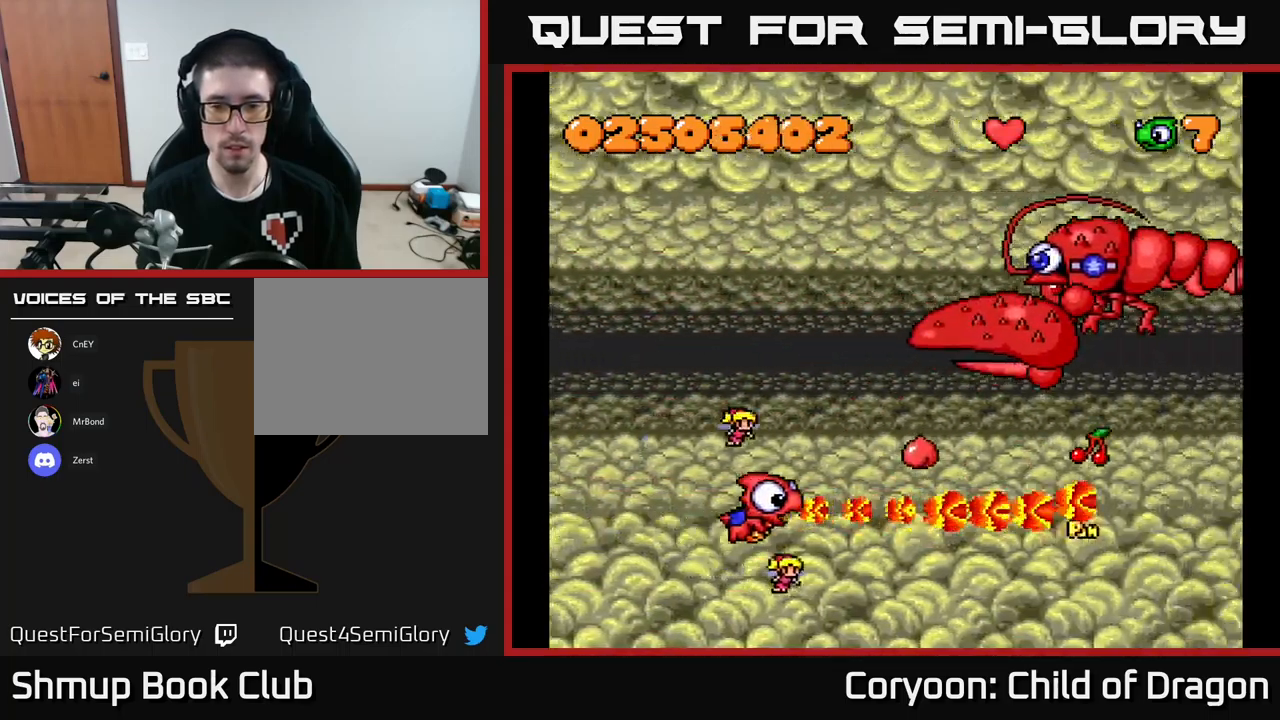
{"buttons": ["X"], "left_stick": "center", "events": [[17, "DPAD_RIGHT", "down"], [317, "DPAD_DOWN", "down"], [317, "DPAD_RIGHT", "up"], [417, "DPAD_DOWN", "up"]]}
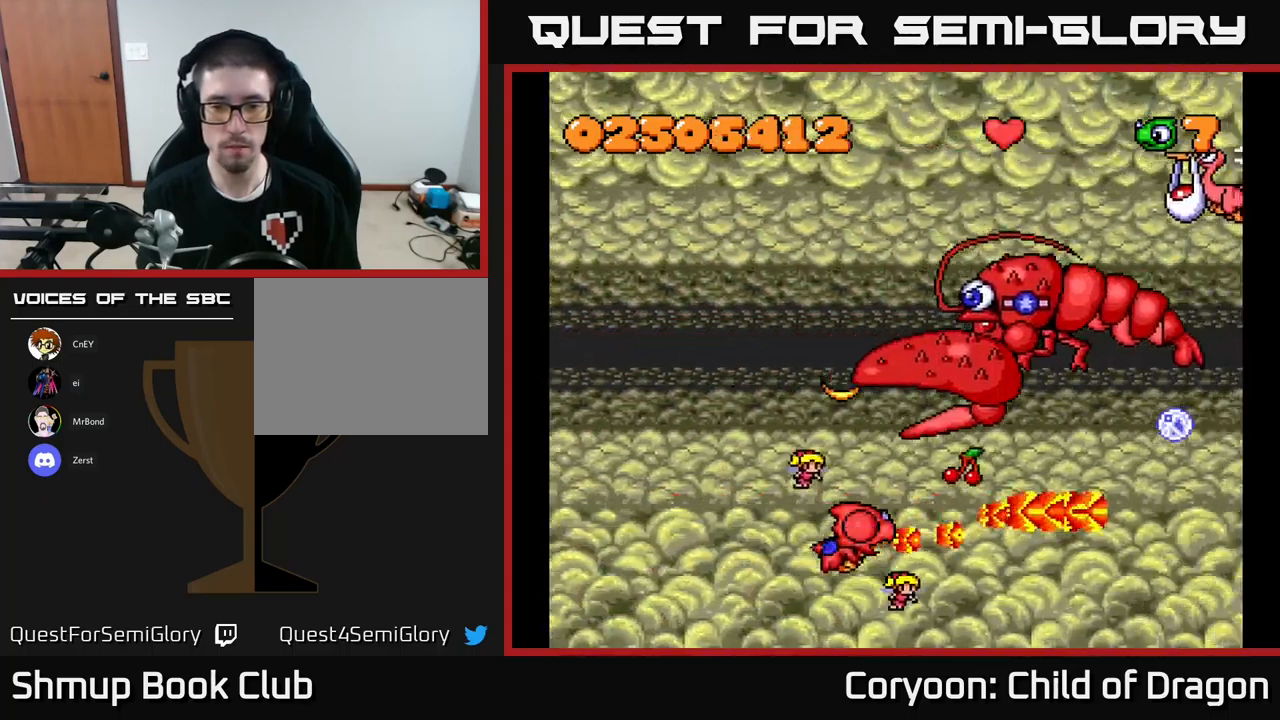
{"buttons": ["X", "DPAD_LEFT"], "left_stick": "center", "events": [[217, "DPAD_DOWN", "down"], [234, "DPAD_RIGHT", "down"], [317, "DPAD_DOWN", "up"], [317, "DPAD_RIGHT", "up"], [334, "DPAD_LEFT", "down"]]}